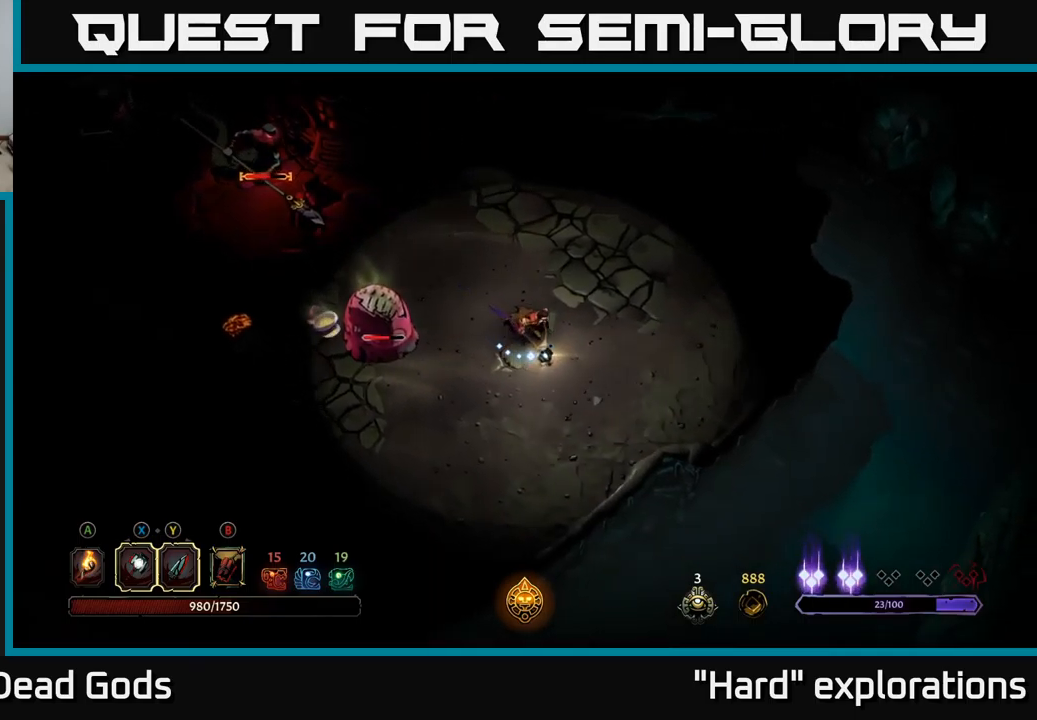
Gameplay with a controller (Xbox layout); each line is a JSON object with the inputs held at the frame after it. "events" lists button and stick changes between this image and that frame as [ms after this image, input, new state], when the widget could be followed in between.
{"buttons": ["Y"], "left_stick": "left", "right_stick": "center", "events": [[183, "left_stick", "down"], [450, "left_stick", "left"], [500, "Y", "down"]]}
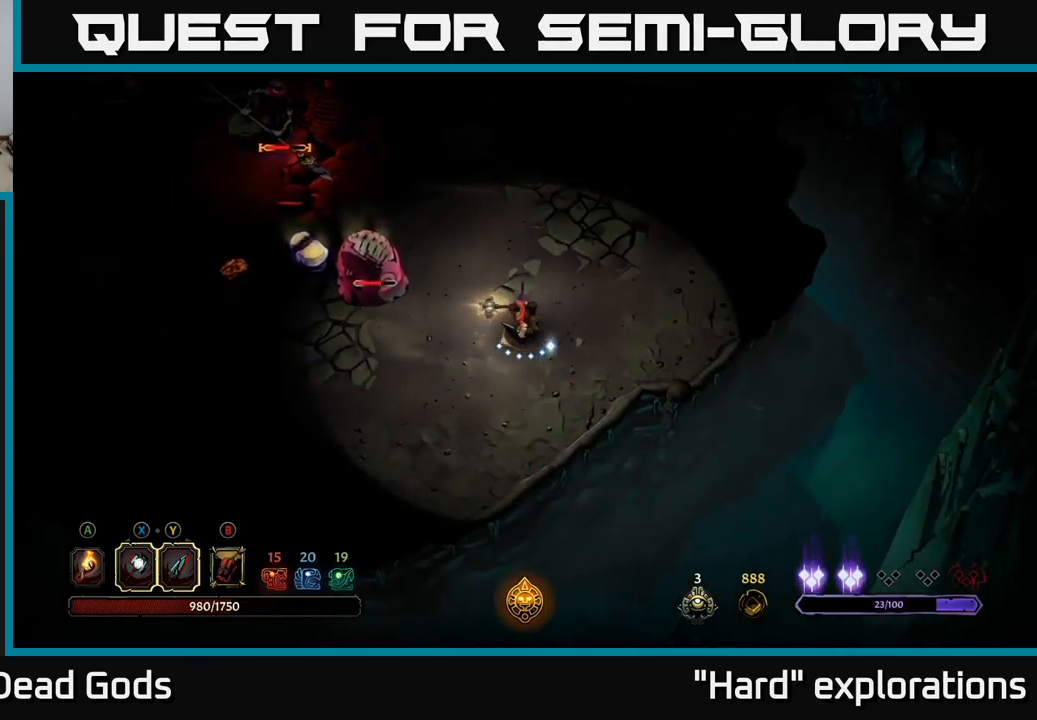
{"buttons": [], "left_stick": "left", "right_stick": "center", "events": [[483, "Y", "up"]]}
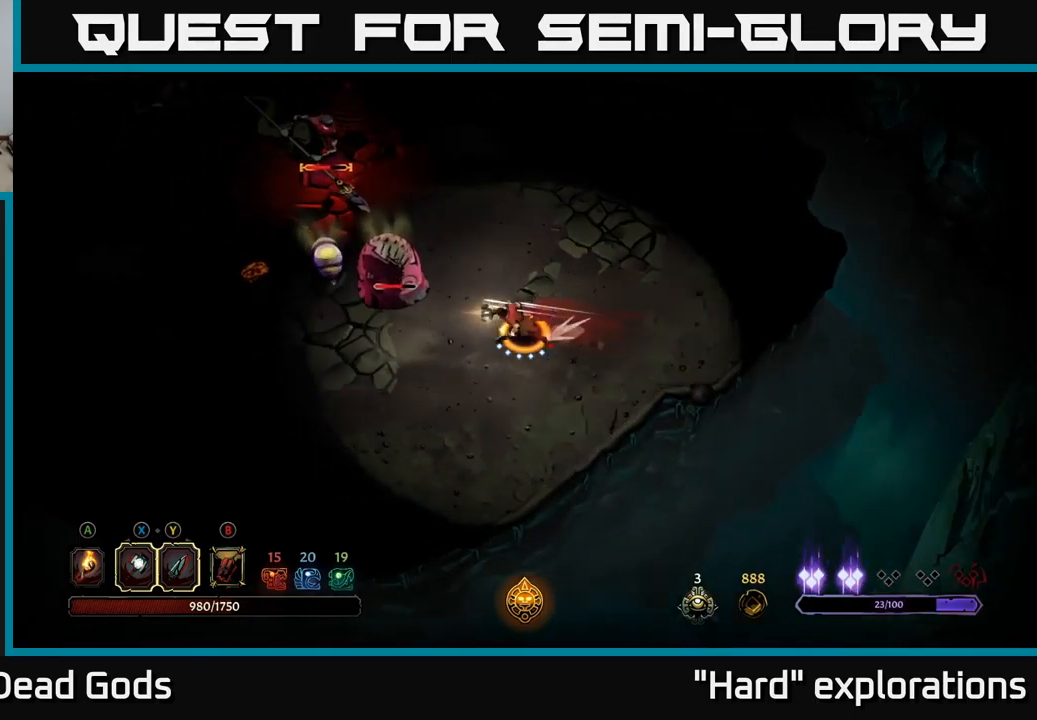
{"buttons": [], "left_stick": "left", "right_stick": "center", "events": []}
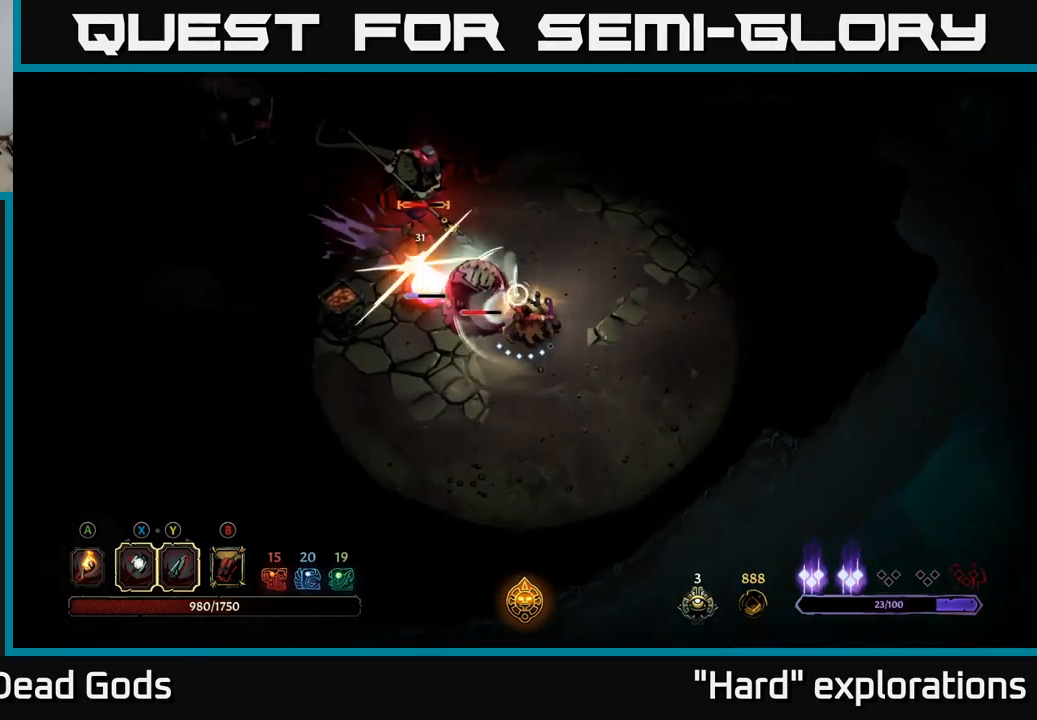
{"buttons": ["X"], "left_stick": "left", "right_stick": "center", "events": [[416, "X", "down"]]}
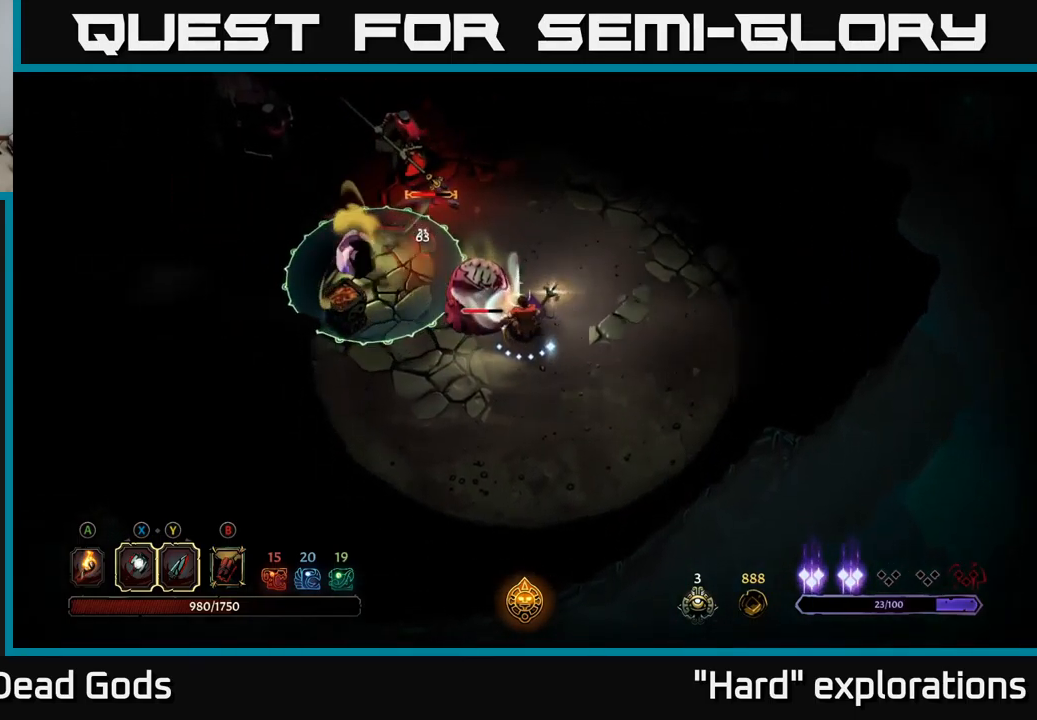
{"buttons": [], "left_stick": "left", "right_stick": "center", "events": [[66, "X", "up"]]}
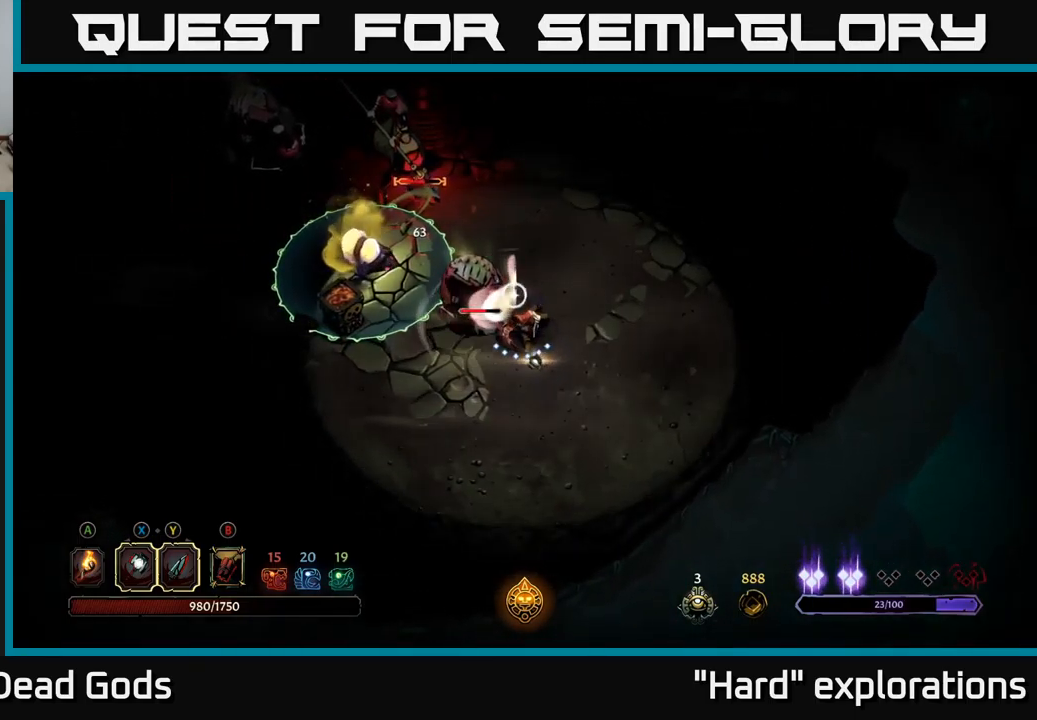
{"buttons": [], "left_stick": "left", "right_stick": "center", "events": [[200, "R2", "down"], [216, "left_stick", "down"], [350, "R2", "up"], [450, "left_stick", "left"]]}
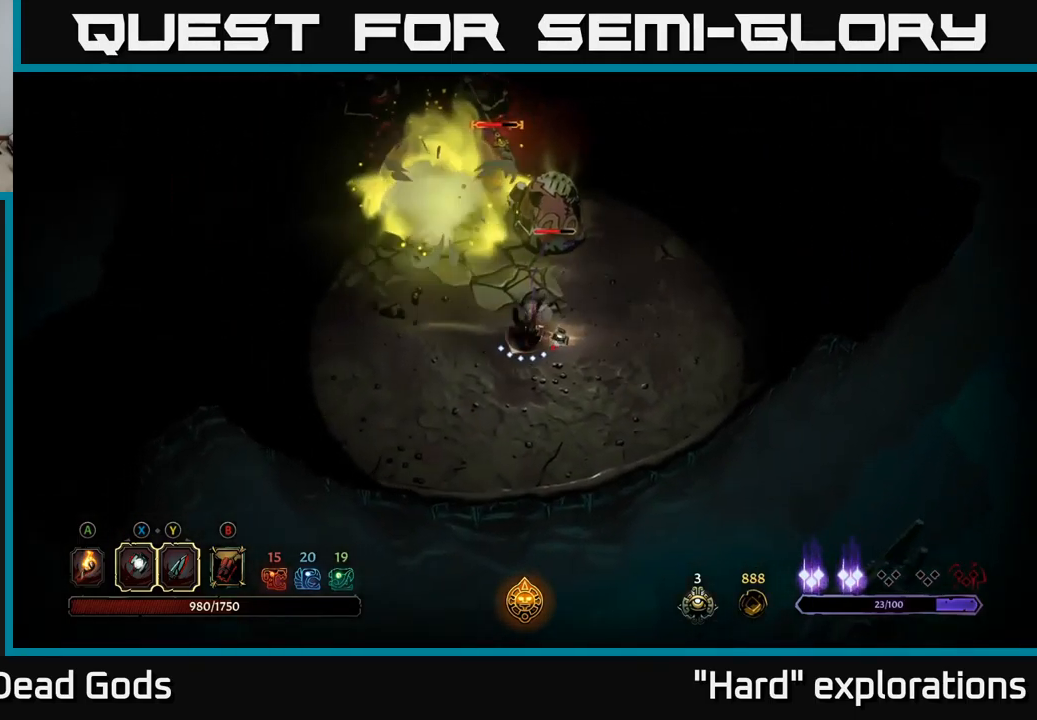
{"buttons": [], "left_stick": "up-right", "right_stick": "center", "events": [[100, "left_stick", "center"], [150, "left_stick", "up-right"]]}
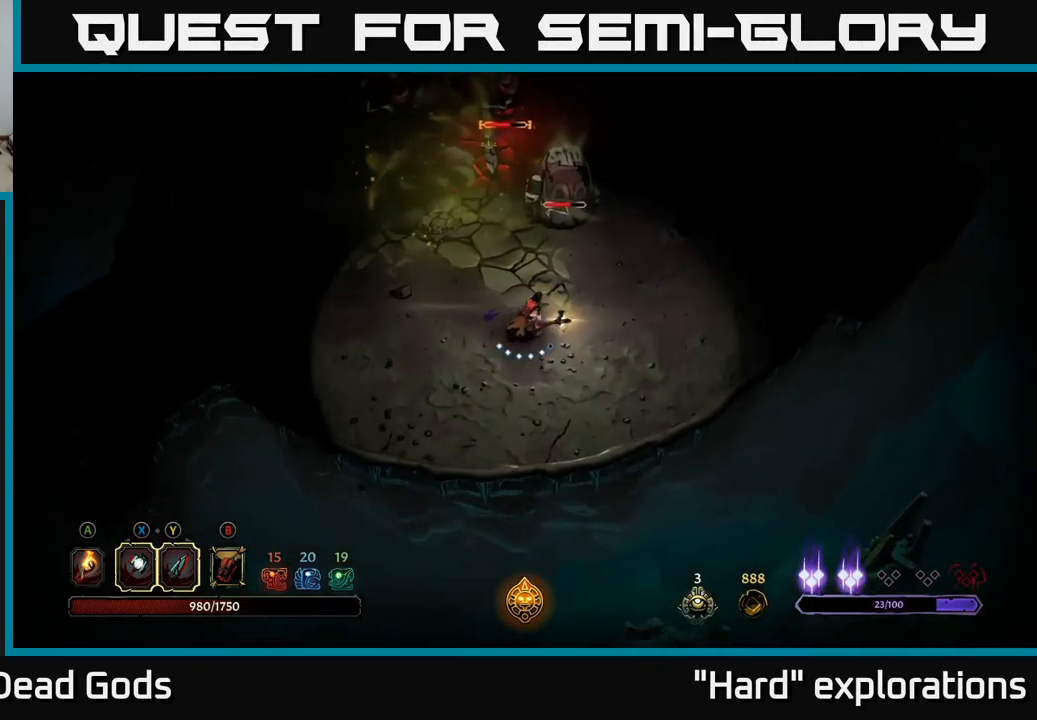
{"buttons": ["X"], "left_stick": "up", "right_stick": "center", "events": [[83, "X", "down"], [116, "left_stick", "up"], [166, "X", "up"], [433, "X", "down"]]}
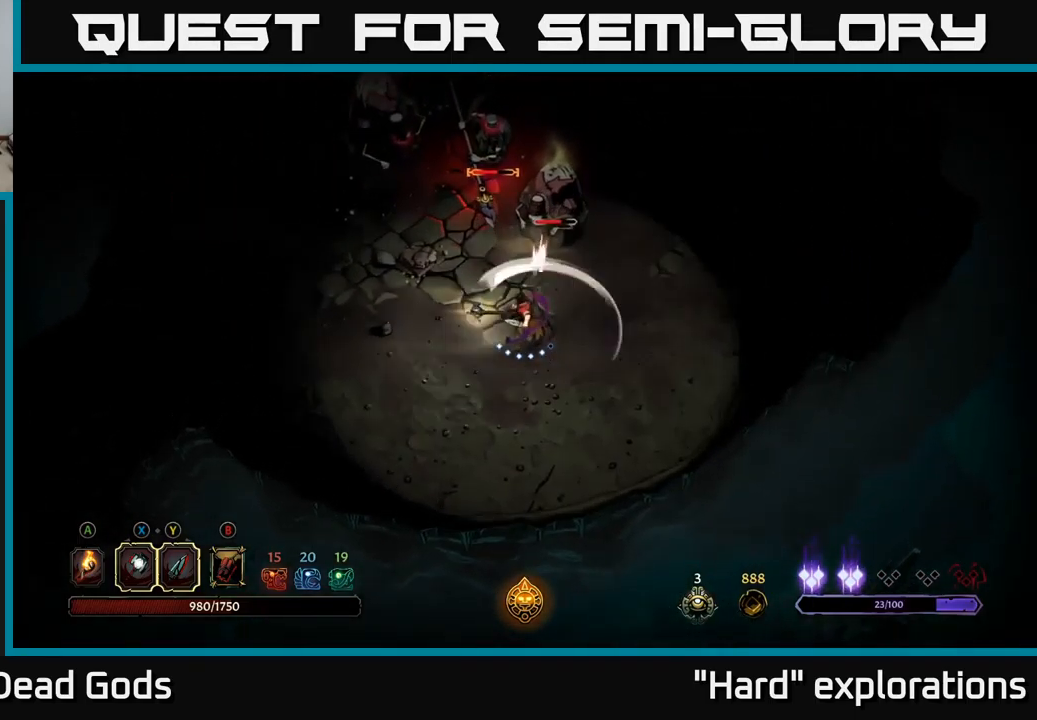
{"buttons": [], "left_stick": "up", "right_stick": "center", "events": [[83, "X", "up"]]}
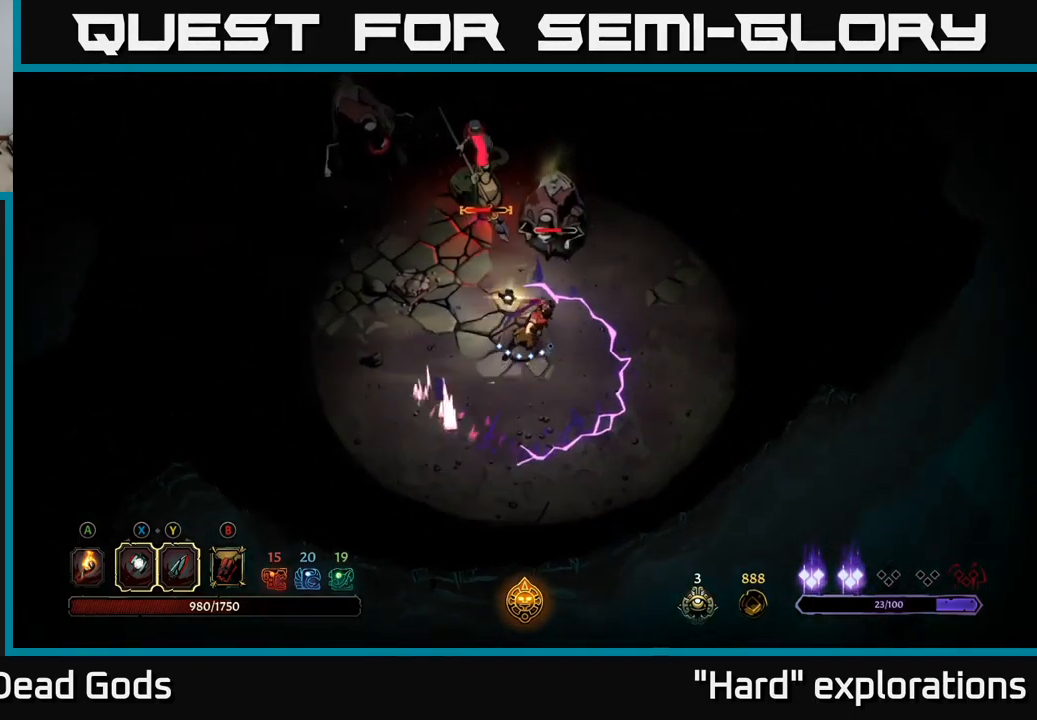
{"buttons": [], "left_stick": "up", "right_stick": "center", "events": [[183, "X", "down"], [333, "X", "up"]]}
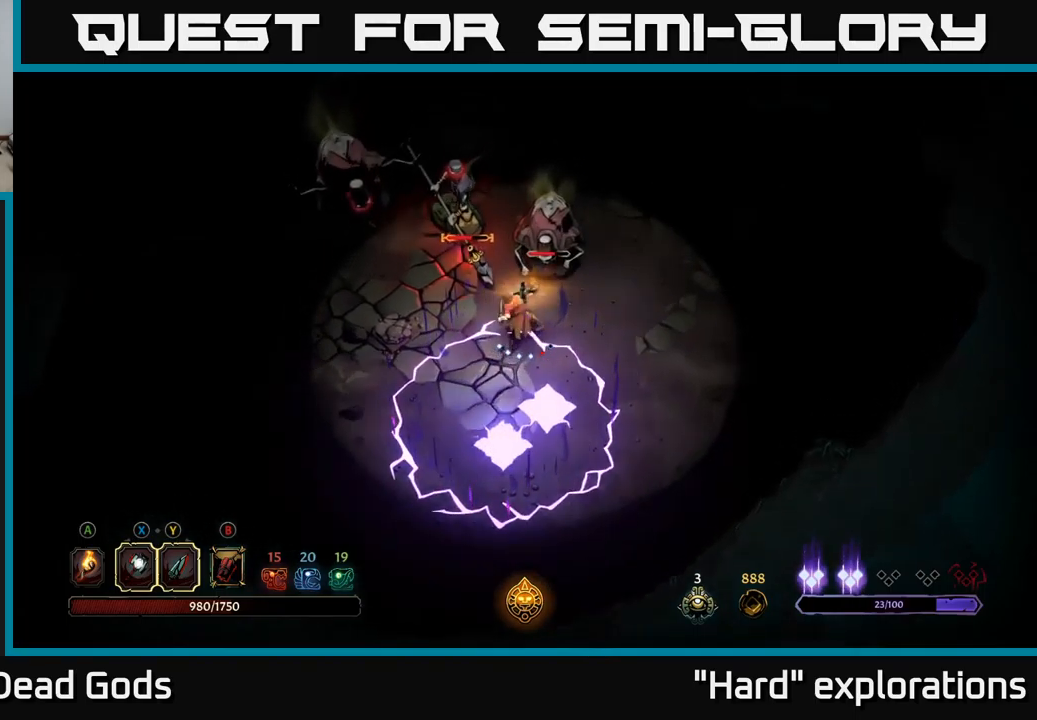
{"buttons": [], "left_stick": "up-right", "right_stick": "center", "events": [[283, "left_stick", "up-right"]]}
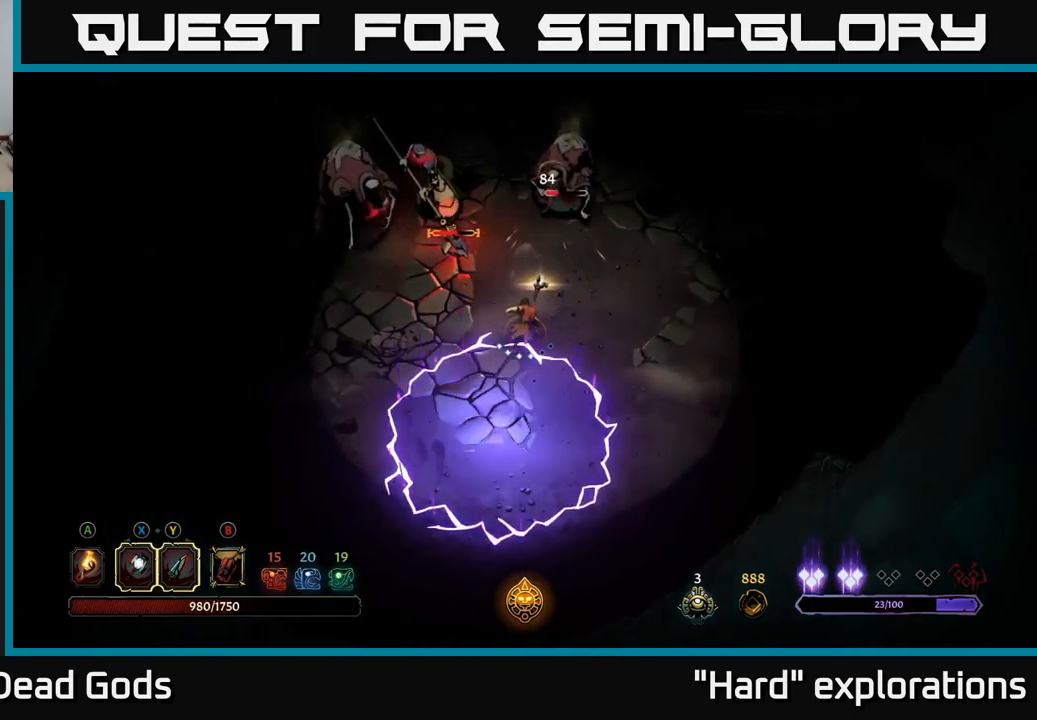
{"buttons": [], "left_stick": "right", "right_stick": "center", "events": [[267, "left_stick", "right"]]}
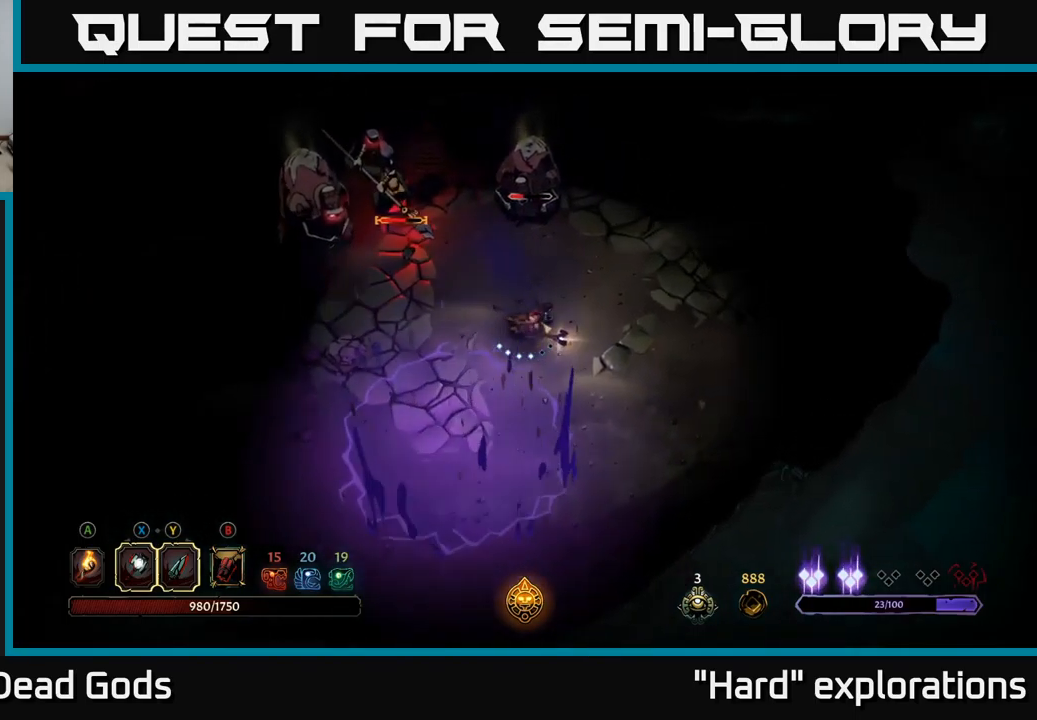
{"buttons": ["Y"], "left_stick": "up", "right_stick": "center", "events": [[233, "Y", "down"], [250, "left_stick", "up"]]}
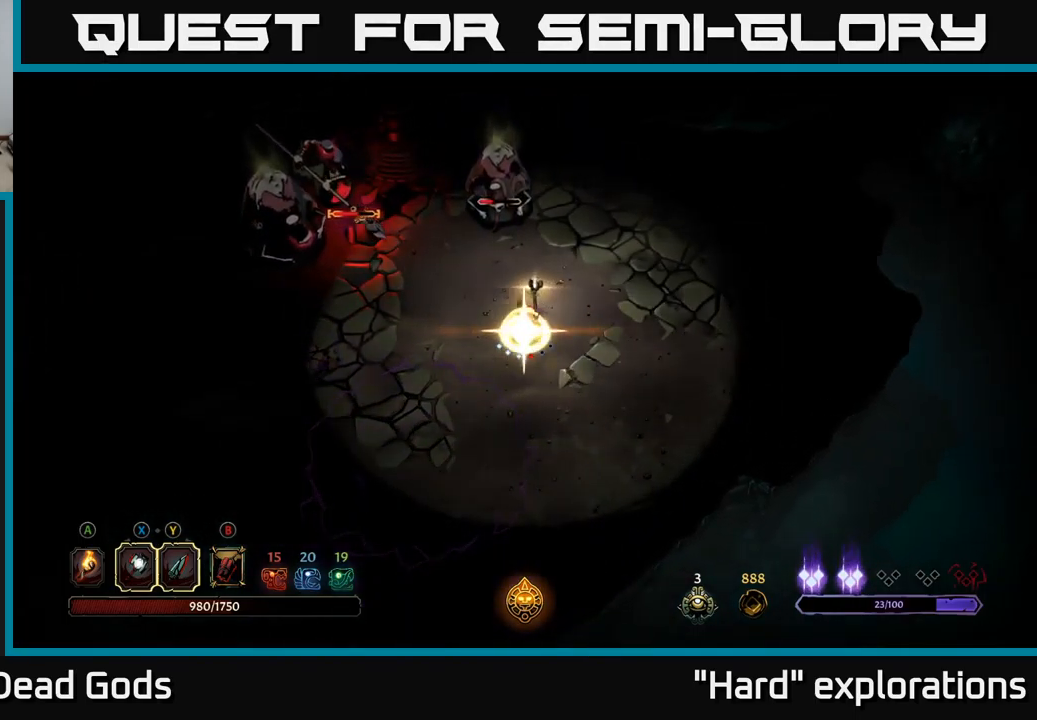
{"buttons": [], "left_stick": "up-left", "right_stick": "center", "events": [[50, "Y", "up"], [483, "left_stick", "up-left"]]}
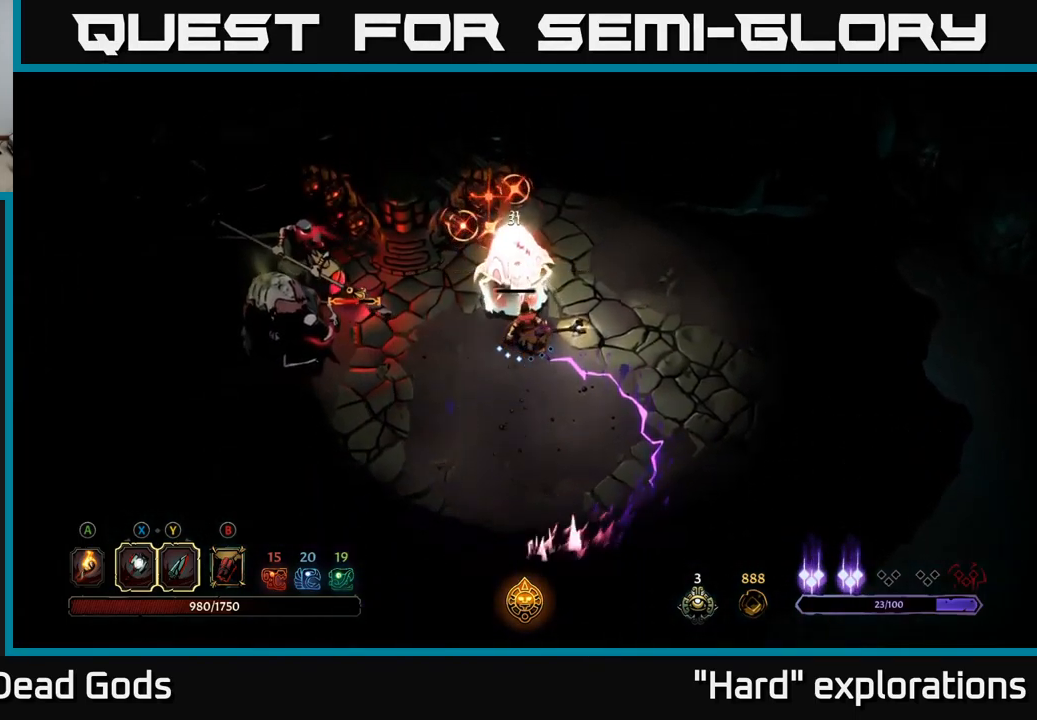
{"buttons": ["R2"], "left_stick": "up-right", "right_stick": "center", "events": [[133, "left_stick", "up"], [467, "R2", "down"], [467, "left_stick", "up-right"]]}
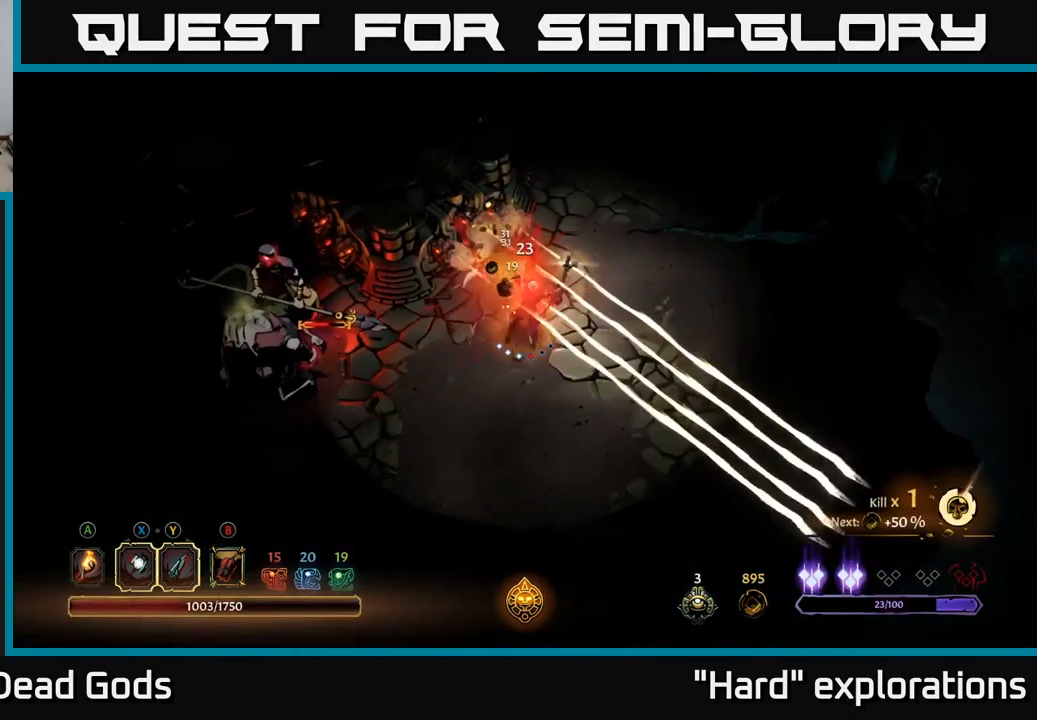
{"buttons": [], "left_stick": "down", "right_stick": "center", "events": [[100, "R2", "up"], [333, "left_stick", "down"]]}
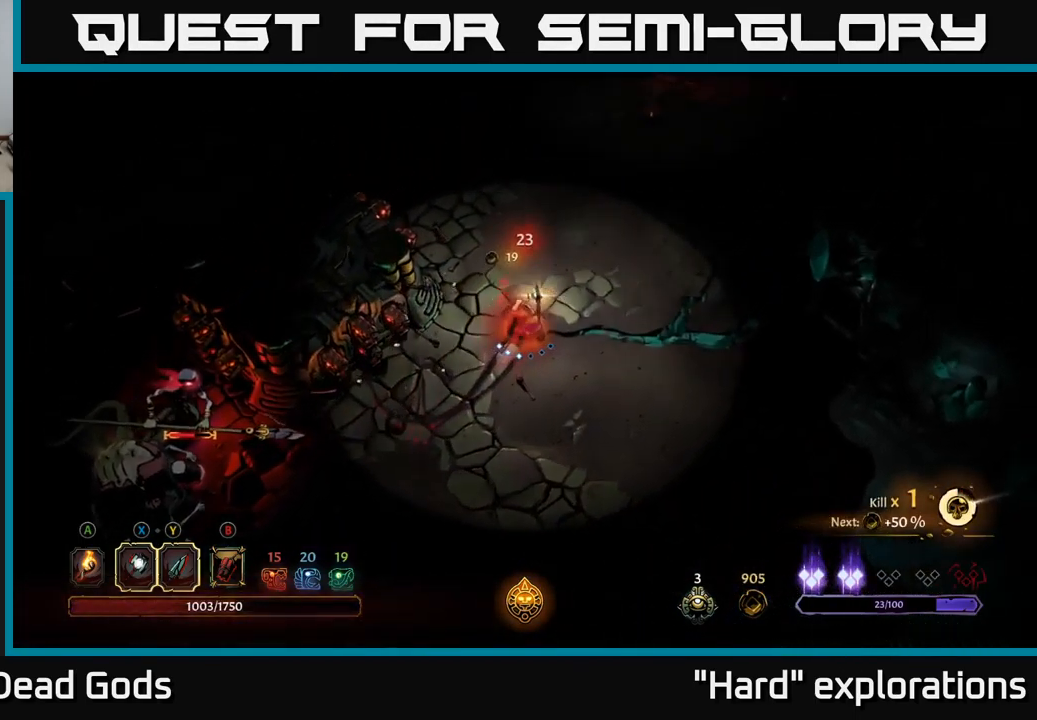
{"buttons": [], "left_stick": "down", "right_stick": "center", "events": [[383, "left_stick", "down-right"], [483, "left_stick", "down"]]}
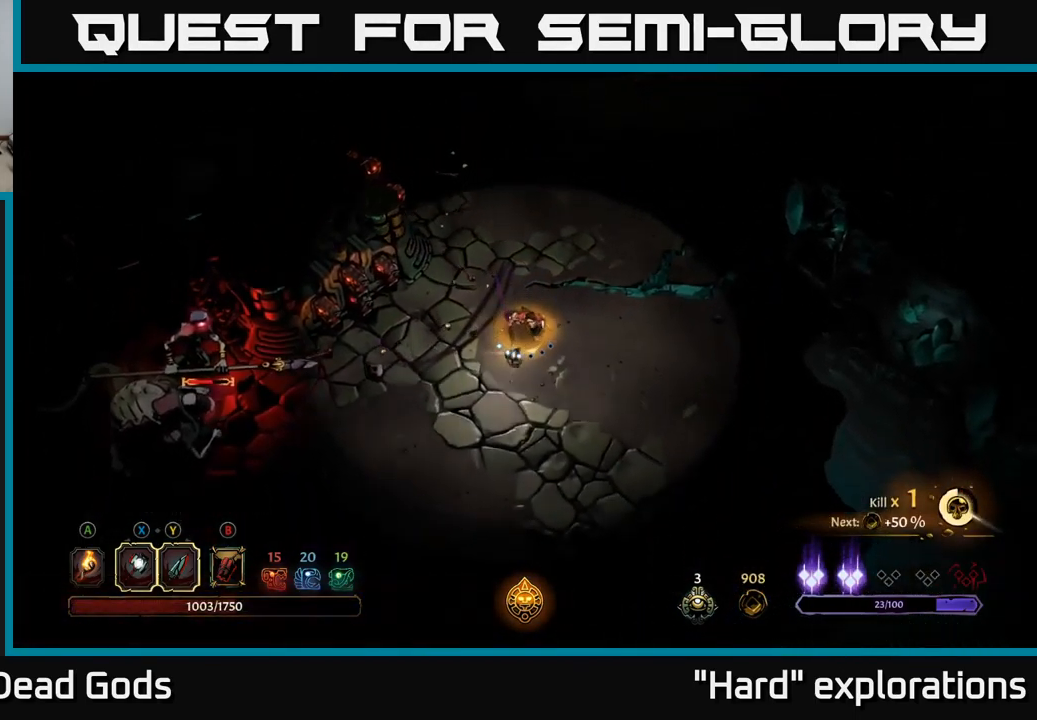
{"buttons": [], "left_stick": "left", "right_stick": "center", "events": [[17, "left_stick", "down-left"], [67, "B", "down"], [117, "B", "up"], [167, "B", "down"], [217, "B", "up"], [217, "left_stick", "left"]]}
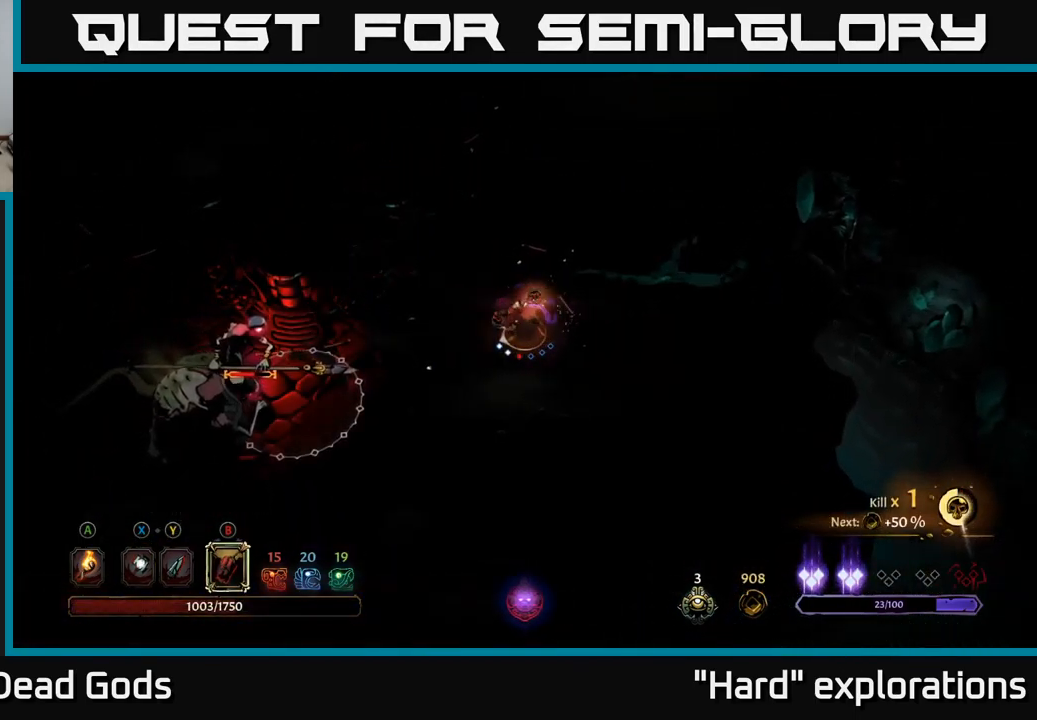
{"buttons": [], "left_stick": "left", "right_stick": "center", "events": [[283, "B", "down"], [350, "B", "up"]]}
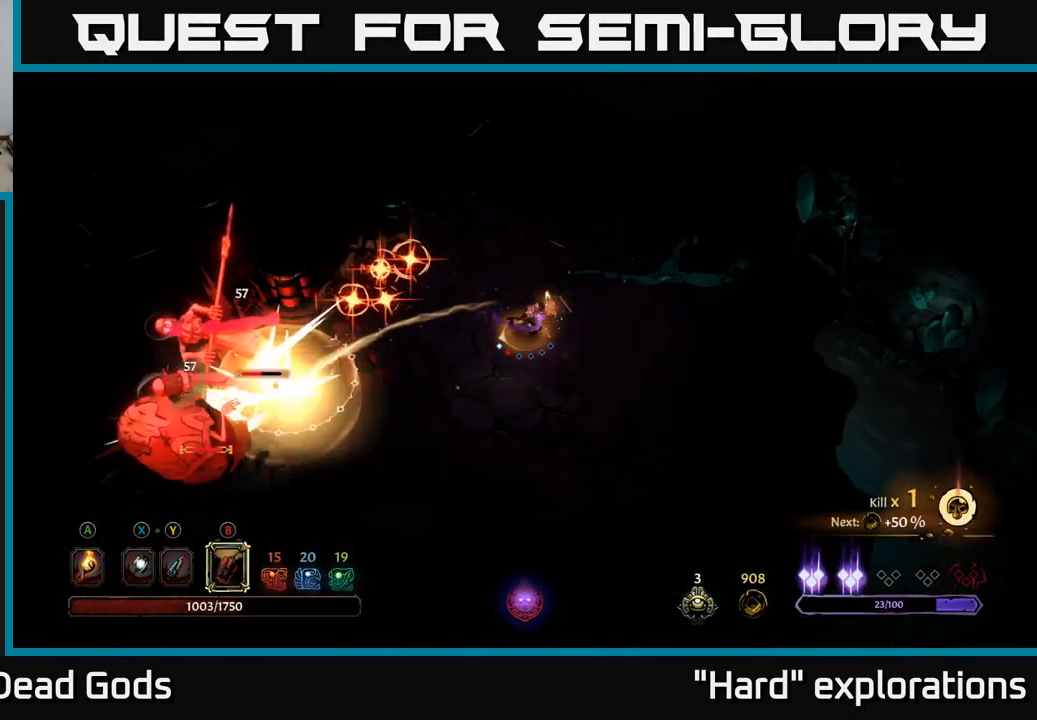
{"buttons": ["R2"], "left_stick": "up-right", "right_stick": "center", "events": [[267, "left_stick", "down"], [334, "R2", "down"], [334, "left_stick", "up-right"], [417, "R2", "up"], [484, "R2", "down"]]}
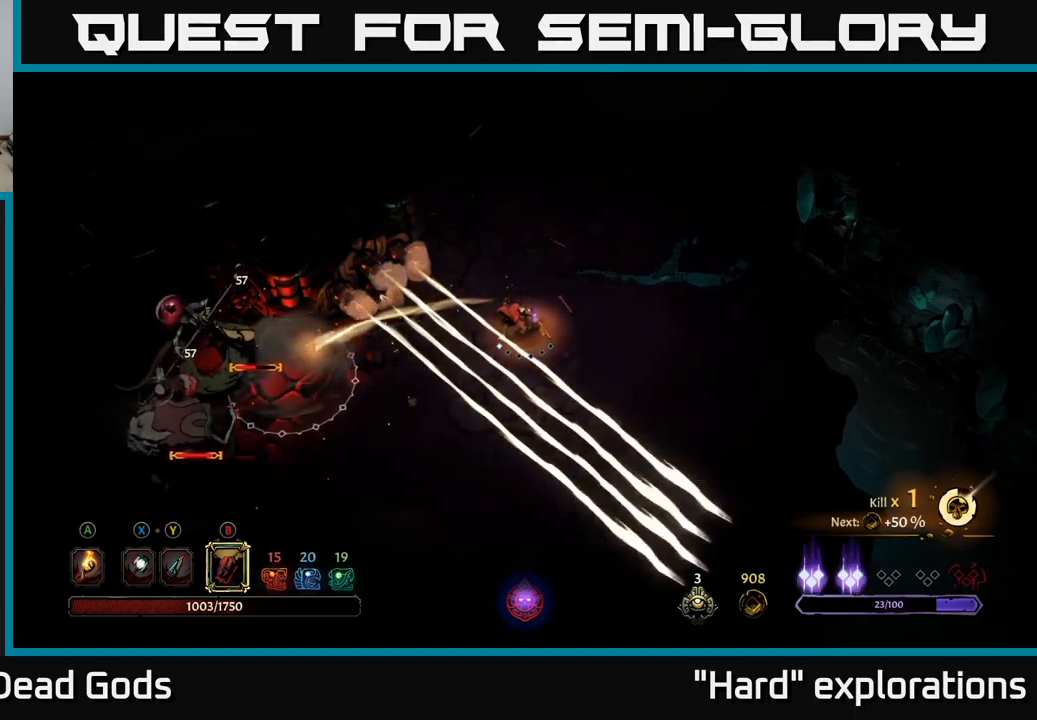
{"buttons": [], "left_stick": "down", "right_stick": "center", "events": [[67, "R2", "up"], [117, "R2", "down"], [217, "R2", "up"], [267, "left_stick", "down-right"], [334, "left_stick", "down"]]}
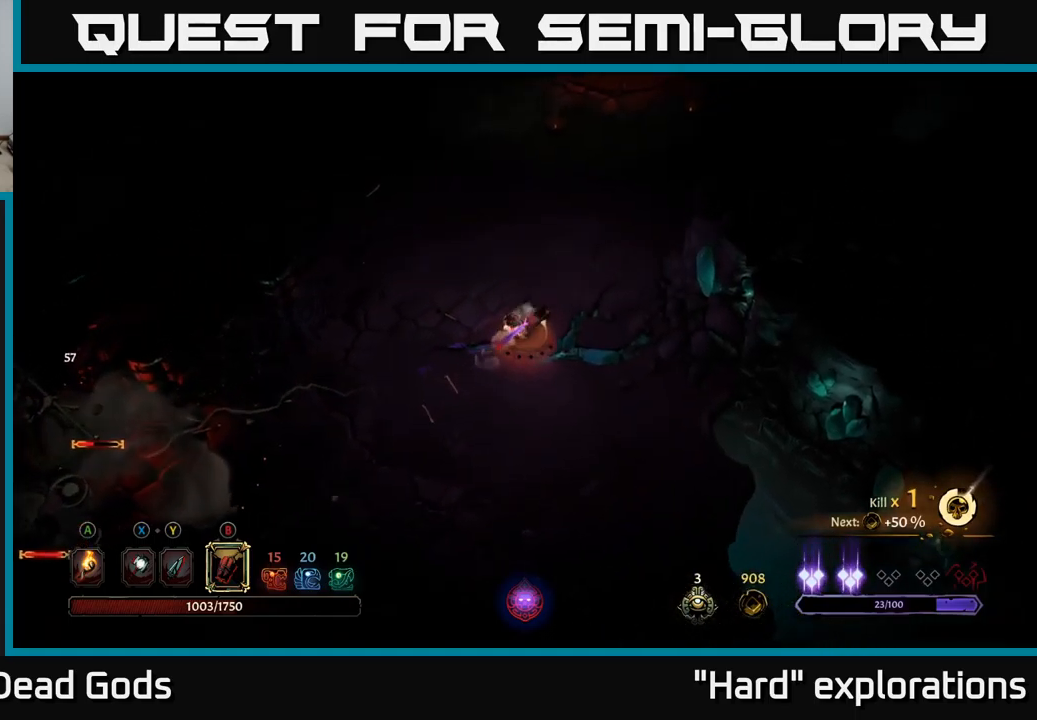
{"buttons": [], "left_stick": "down", "right_stick": "center", "events": []}
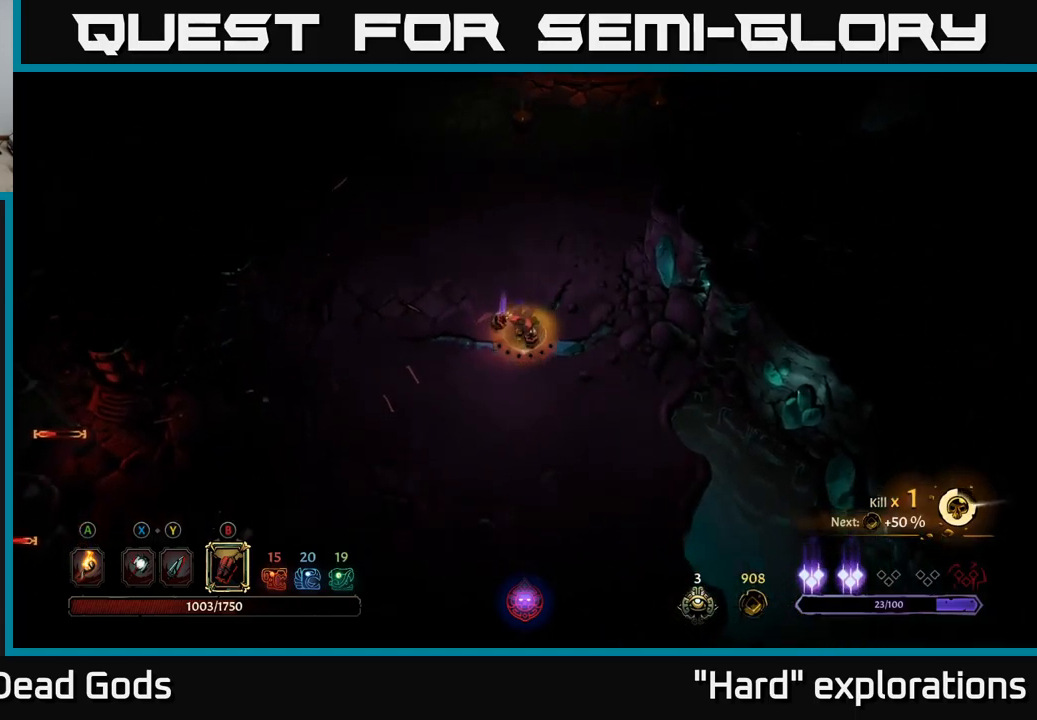
{"buttons": [], "left_stick": "left", "right_stick": "center", "events": [[217, "left_stick", "down-left"], [384, "left_stick", "left"]]}
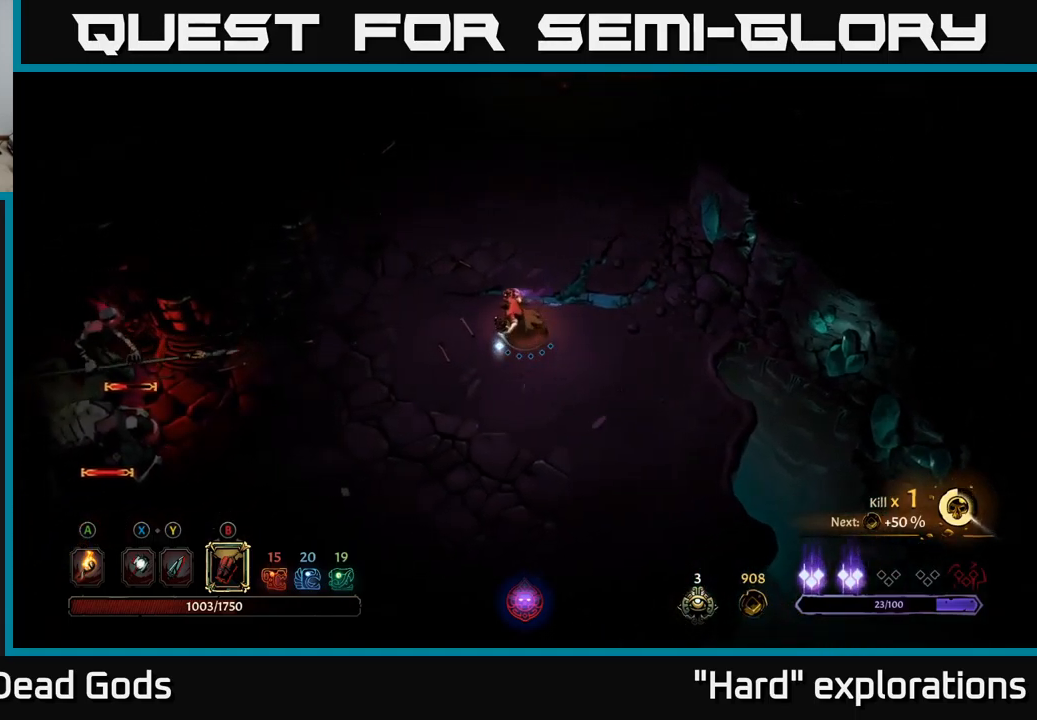
{"buttons": ["B"], "left_stick": "down-left", "right_stick": "center", "events": [[50, "left_stick", "down-left"], [217, "left_stick", "left"], [467, "B", "down"], [500, "left_stick", "down-left"]]}
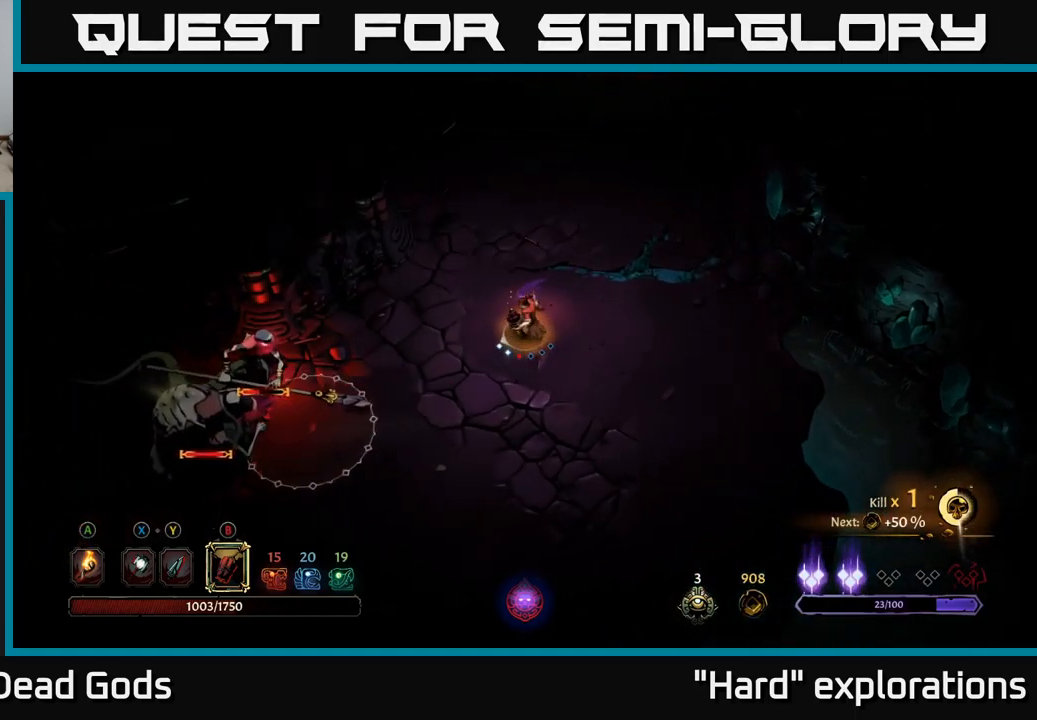
{"buttons": [], "left_stick": "down-left", "right_stick": "center", "events": [[34, "B", "up"]]}
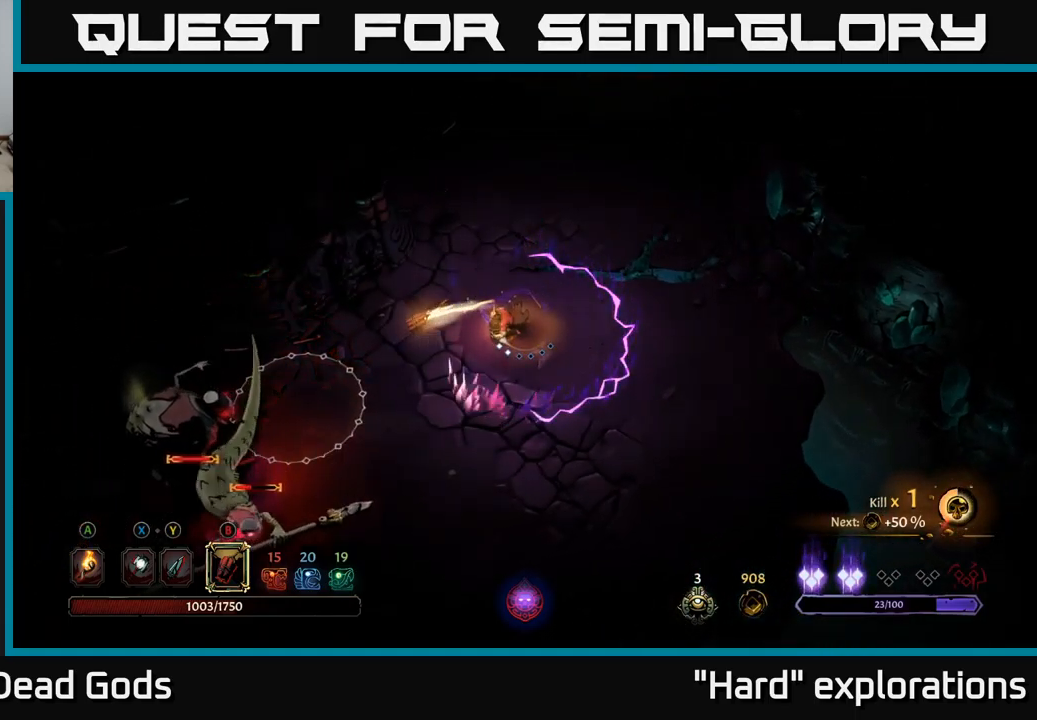
{"buttons": [], "left_stick": "down-right", "right_stick": "center", "events": [[100, "left_stick", "down-right"]]}
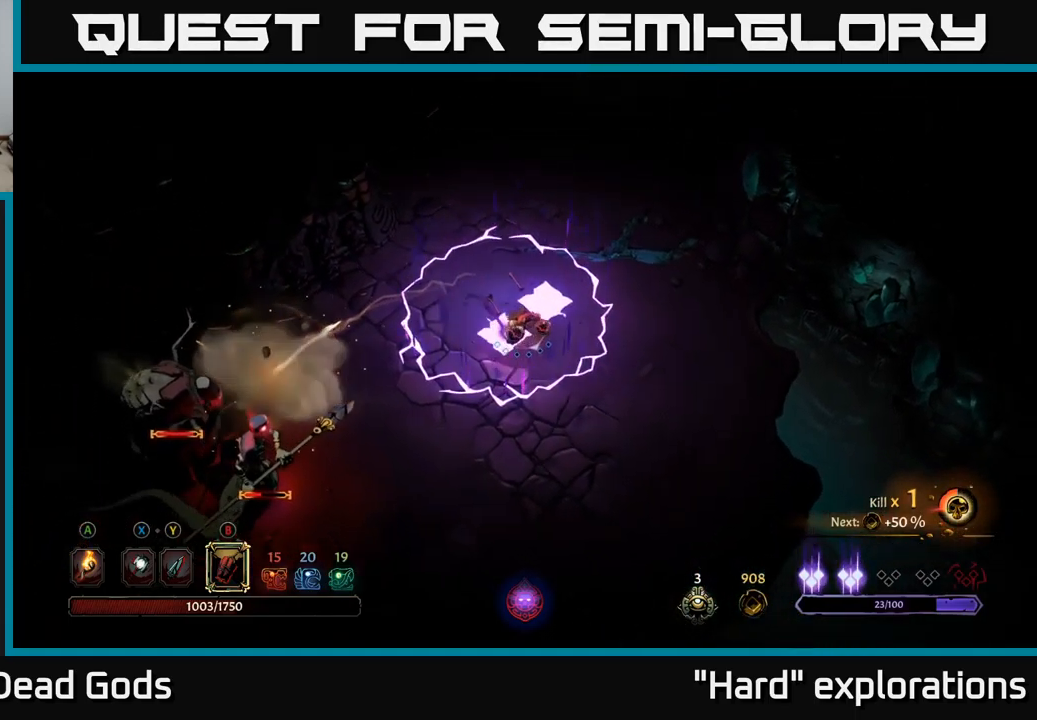
{"buttons": [], "left_stick": "left", "right_stick": "center", "events": [[34, "R2", "down"], [184, "R2", "up"], [367, "left_stick", "down-left"], [434, "left_stick", "left"]]}
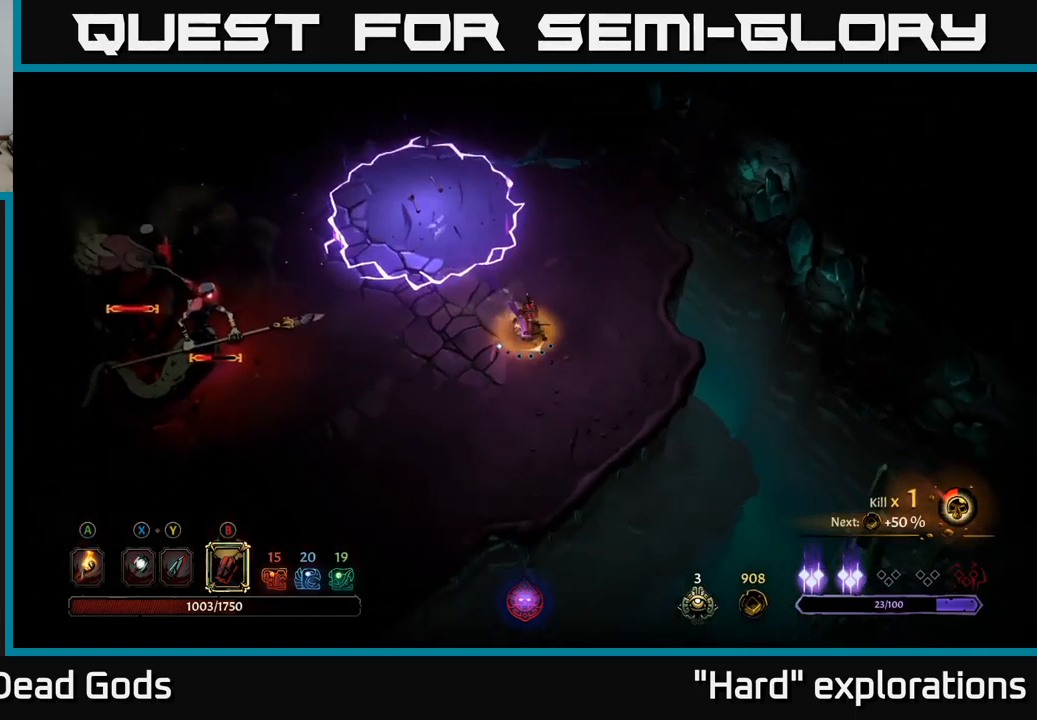
{"buttons": [], "left_stick": "left", "right_stick": "center", "events": [[284, "B", "down"], [367, "B", "up"]]}
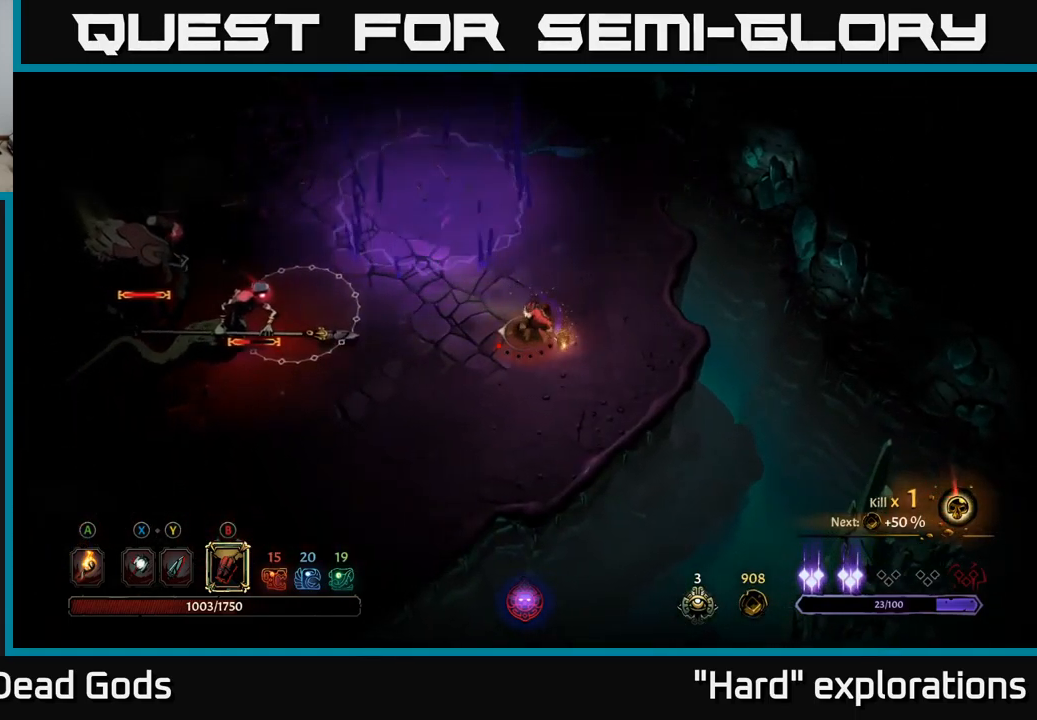
{"buttons": [], "left_stick": "center", "right_stick": "center", "events": [[434, "left_stick", "center"]]}
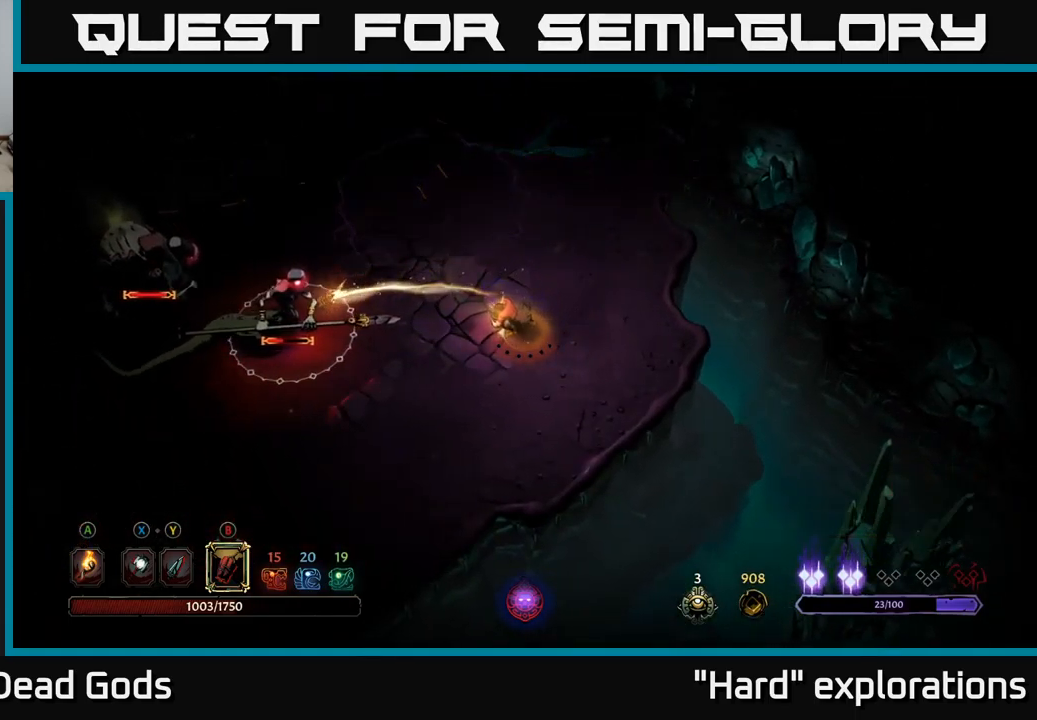
{"buttons": [], "left_stick": "up-right", "right_stick": "center", "events": [[150, "left_stick", "right"], [433, "left_stick", "up-right"]]}